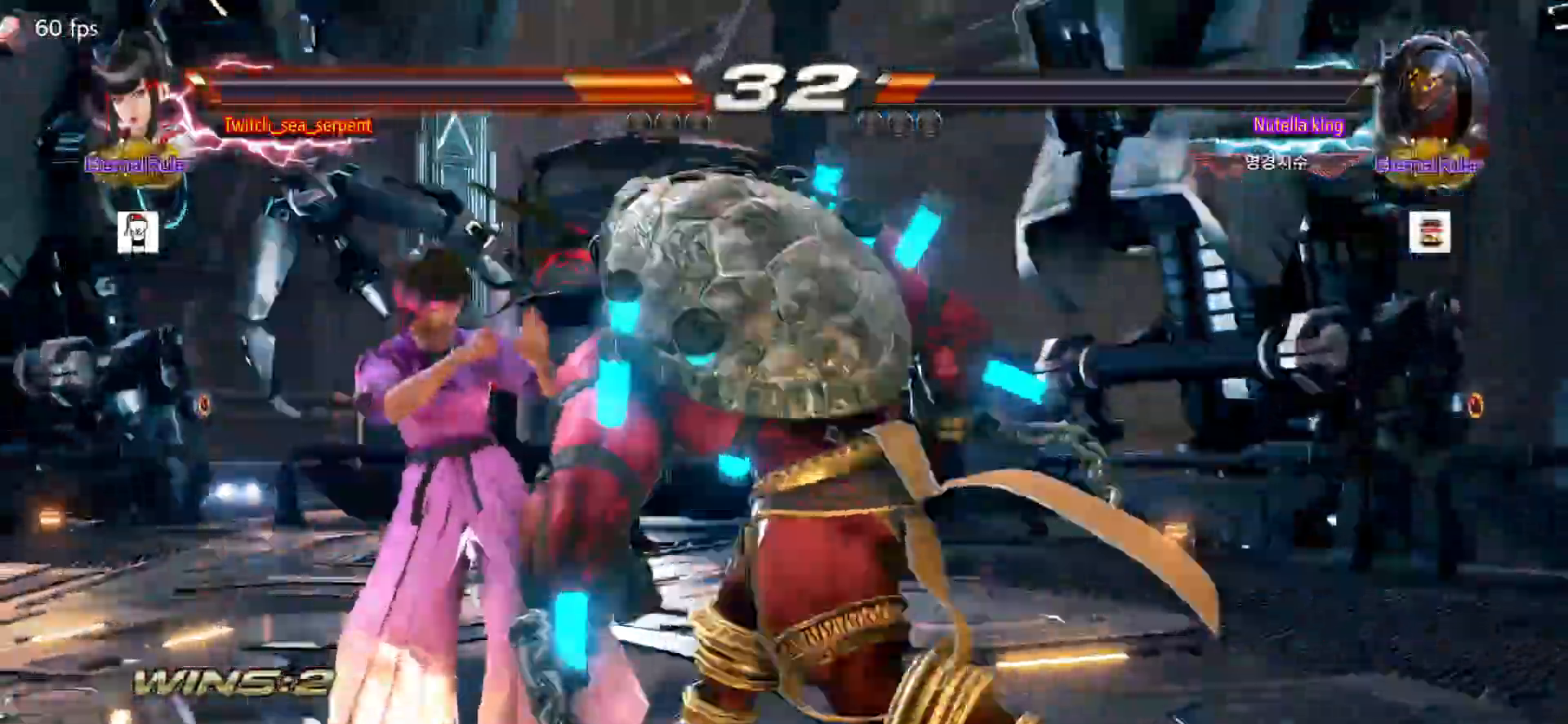
Gameplay with a controller (arcade stick); each line is a JSON object with the inputs held at the frame after it (dt_ms = milliseconds from this image to that frame). "events" lists button and stick changes between this image and that frame as [ms after this image, input, new state], when the widget could be followed in between. Not read: L3 R3.
{"dt_ms": 500, "buttons": [], "left_stick": "center", "events": [[50, "left_stick", "left"], [183, "left_stick", "down-left"], [350, "left_stick", "center"], [383, "TRIANGLE", "down"], [450, "TRIANGLE", "up"]]}
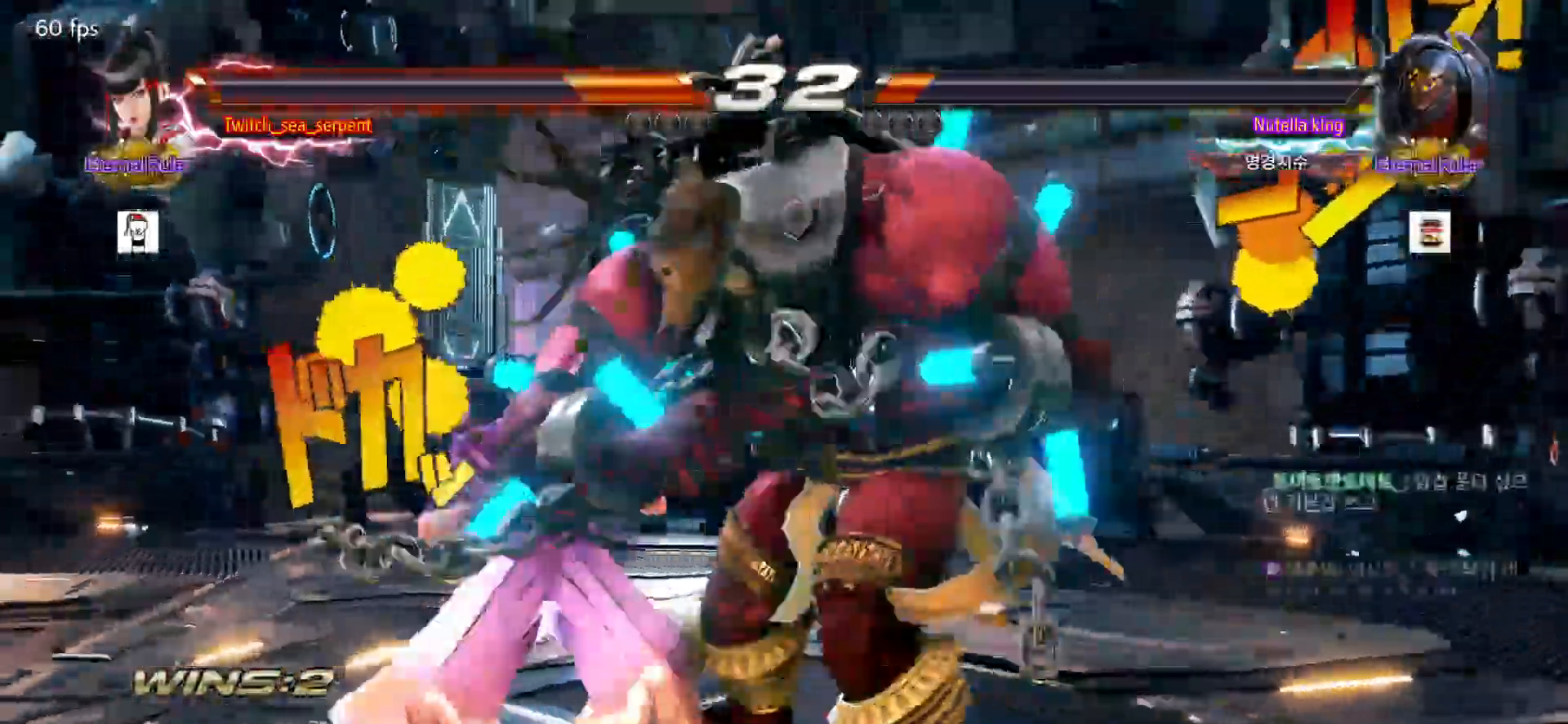
{"dt_ms": 500, "buttons": ["CROSS"], "left_stick": "right"}
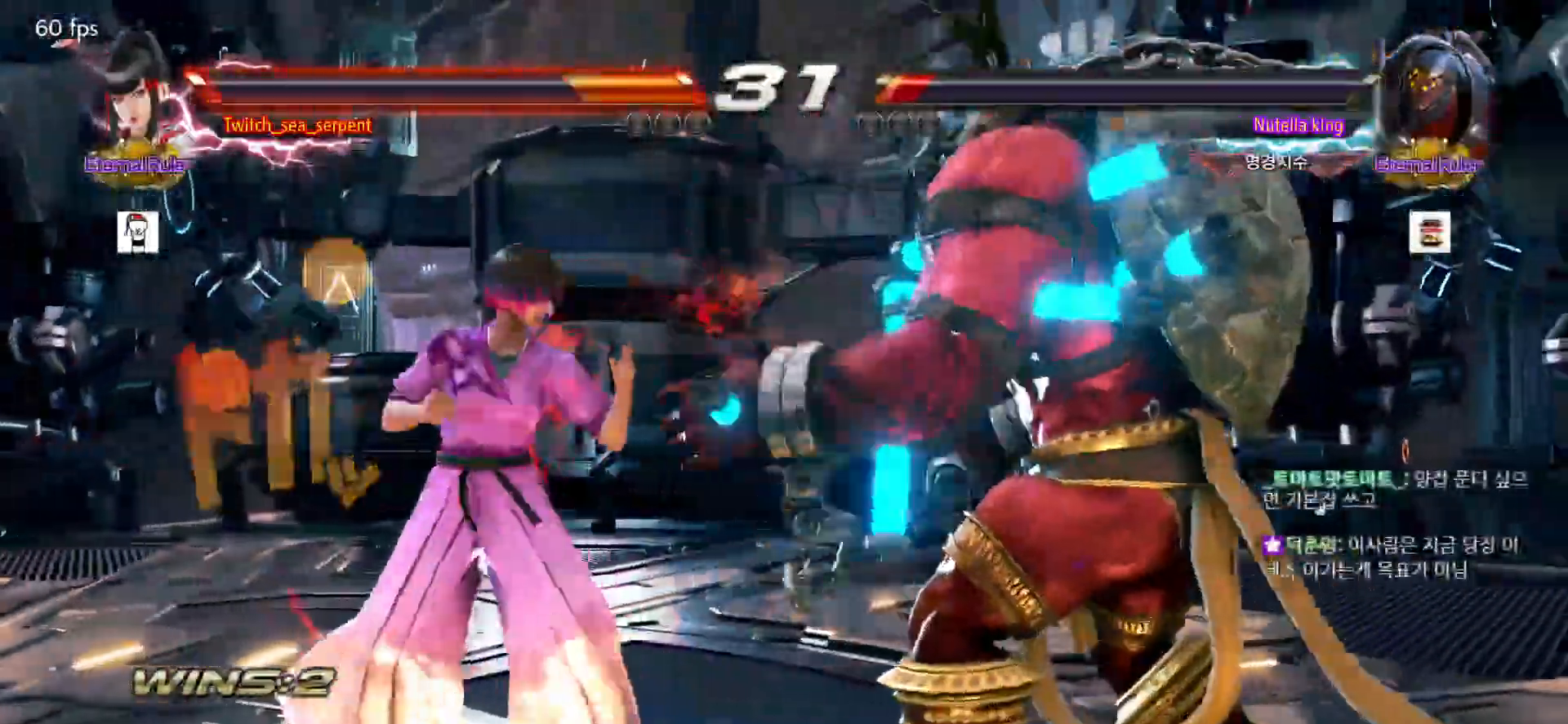
{"dt_ms": 500, "buttons": [], "left_stick": "center", "events": [[67, "CROSS", "up"], [483, "left_stick", "center"]]}
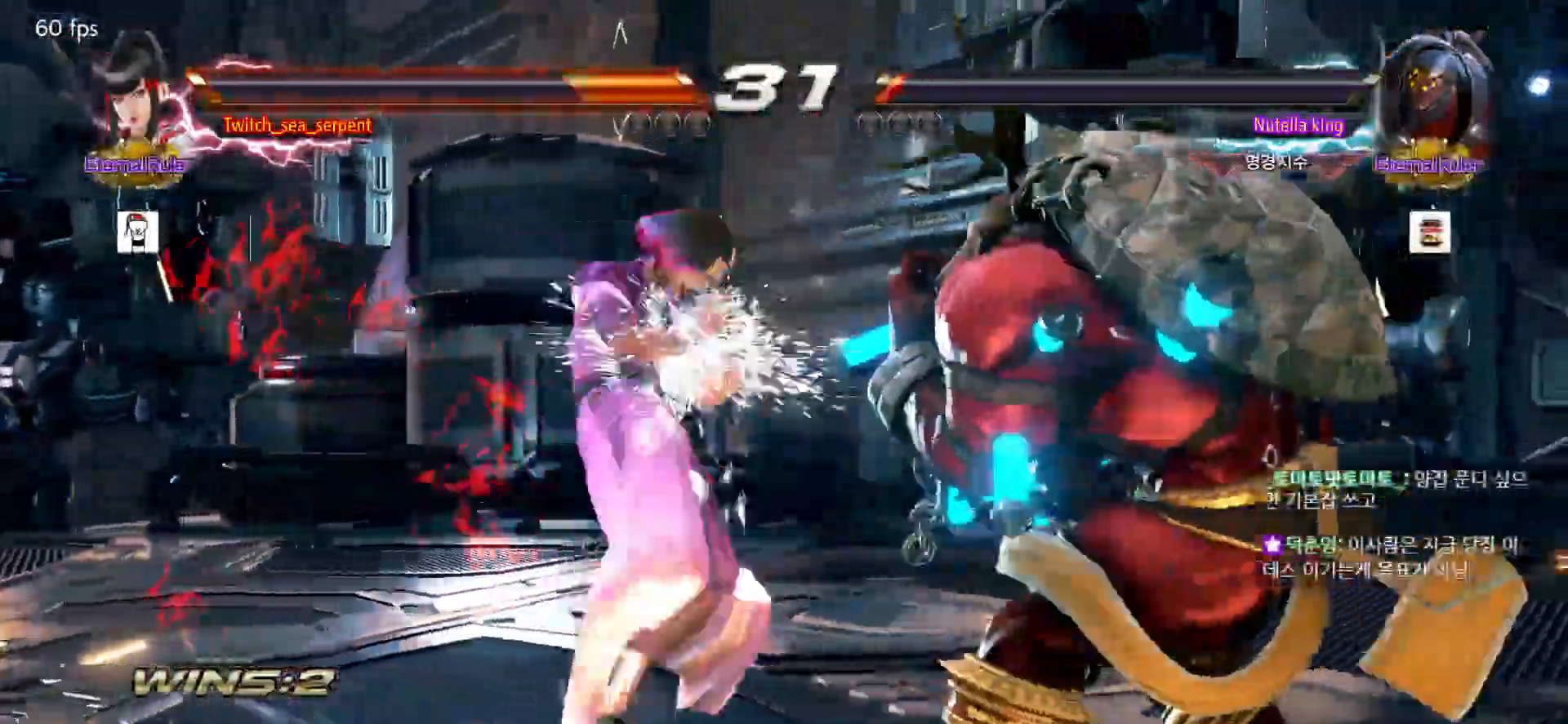
{"dt_ms": 500, "buttons": [], "left_stick": "down", "events": [[500, "left_stick", "down"]]}
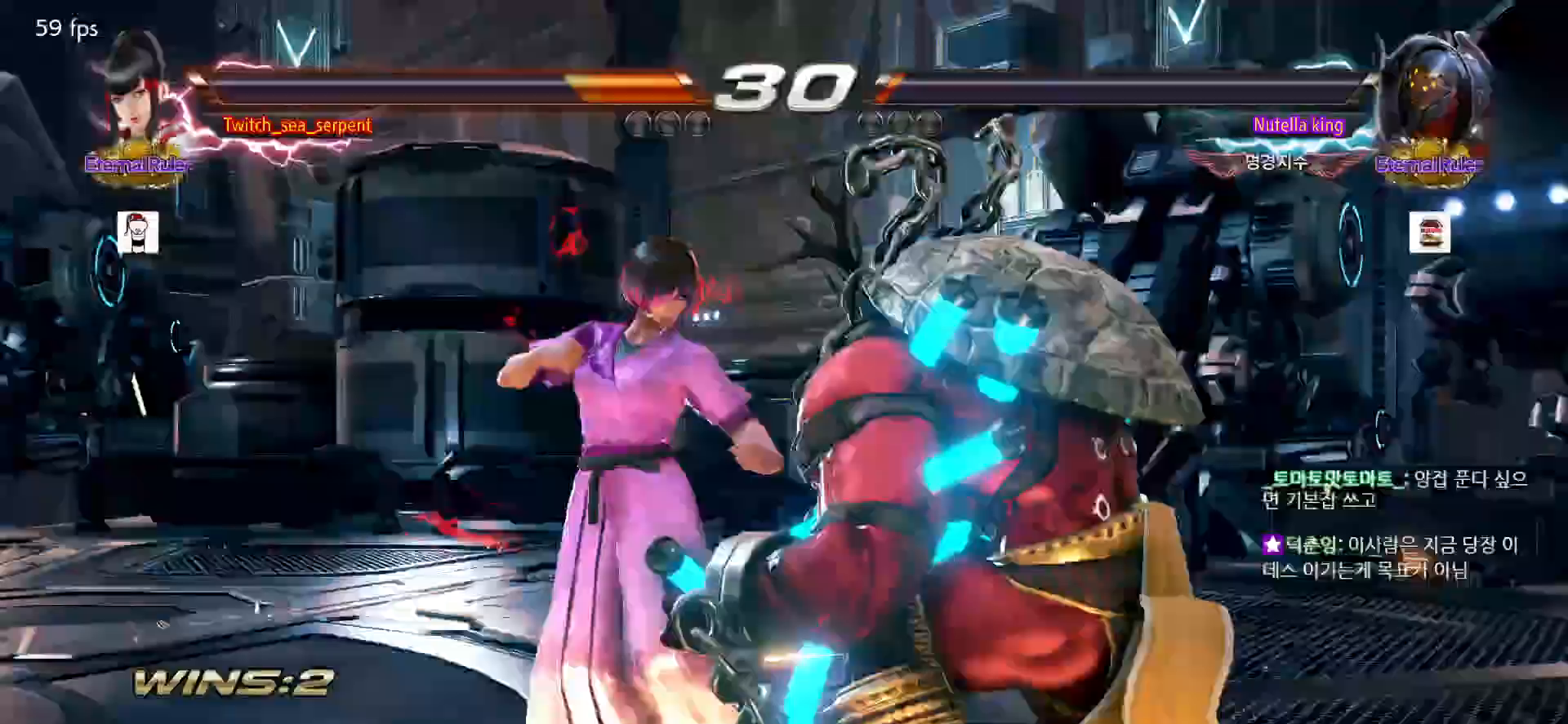
{"dt_ms": 500, "buttons": ["CROSS", "CIRCLE"], "left_stick": "down", "events": [[17, "left_stick", "down-right"], [50, "SQUARE", "down"], [83, "SQUARE", "up"], [167, "left_stick", "center"], [233, "left_stick", "left"], [317, "left_stick", "center"], [417, "left_stick", "down"], [483, "CIRCLE", "down"], [483, "CROSS", "down"]]}
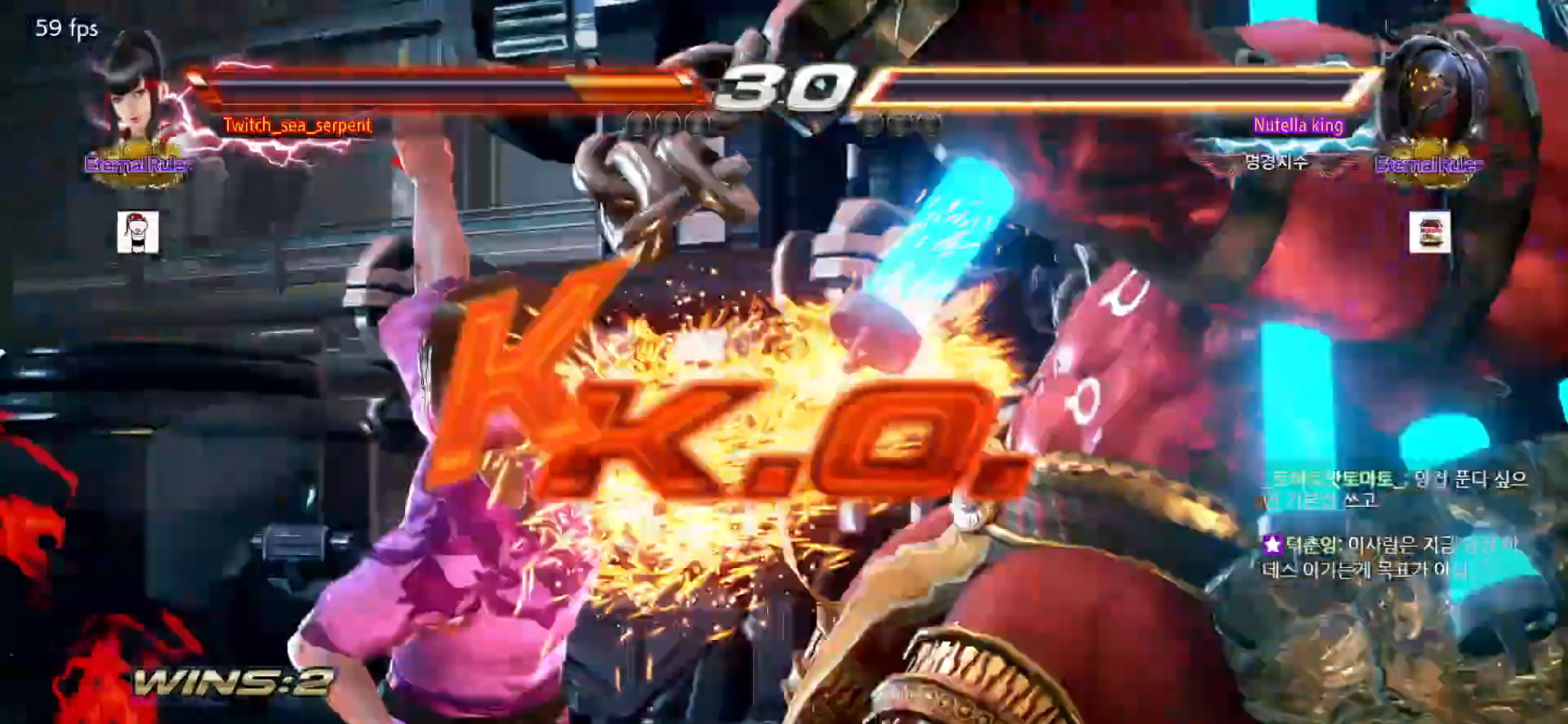
{"dt_ms": 500, "buttons": [], "left_stick": "center", "events": [[17, "CIRCLE", "up"], [17, "CROSS", "up"], [150, "left_stick", "center"]]}
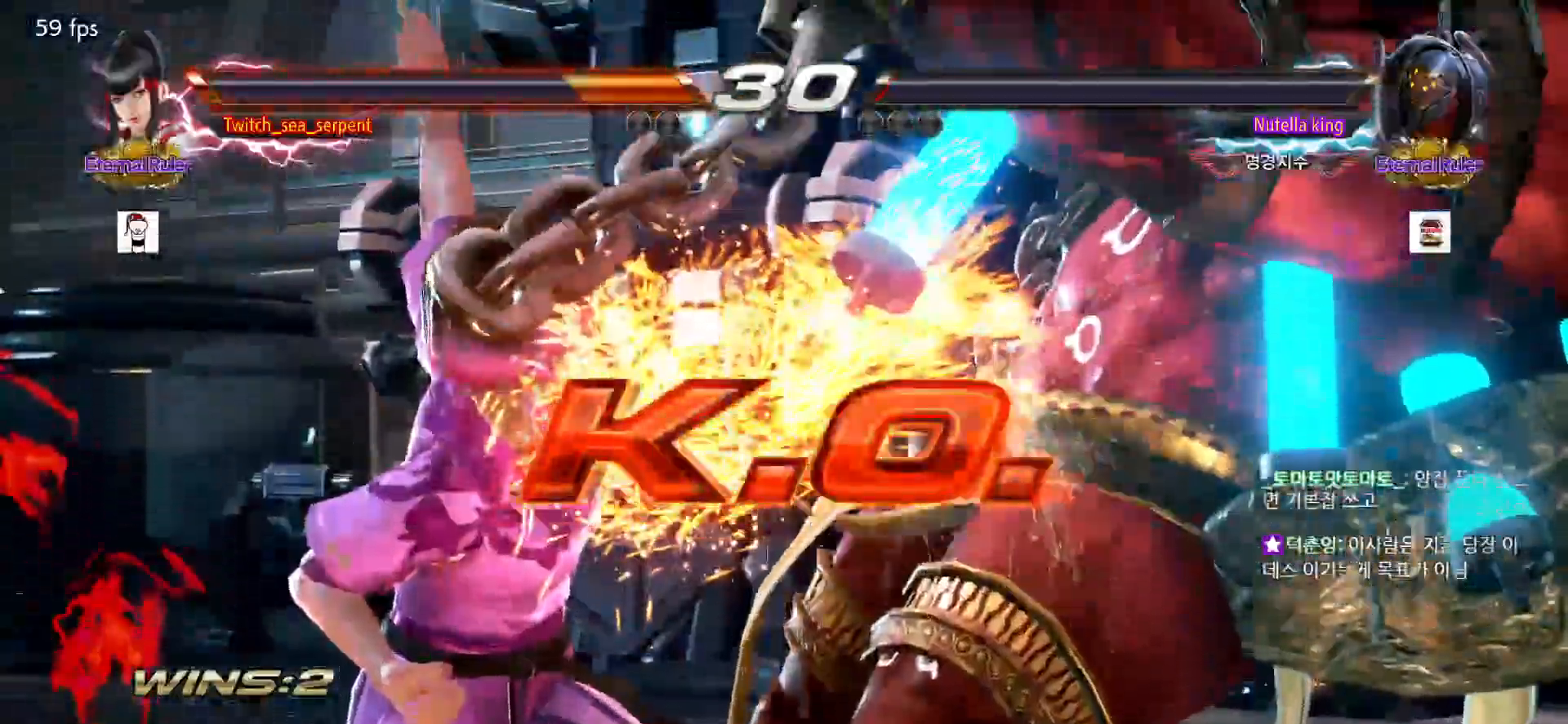
{"dt_ms": 500, "buttons": ["START"], "left_stick": "center", "events": [[217, "START", "down"], [267, "START", "up"], [483, "START", "down"]]}
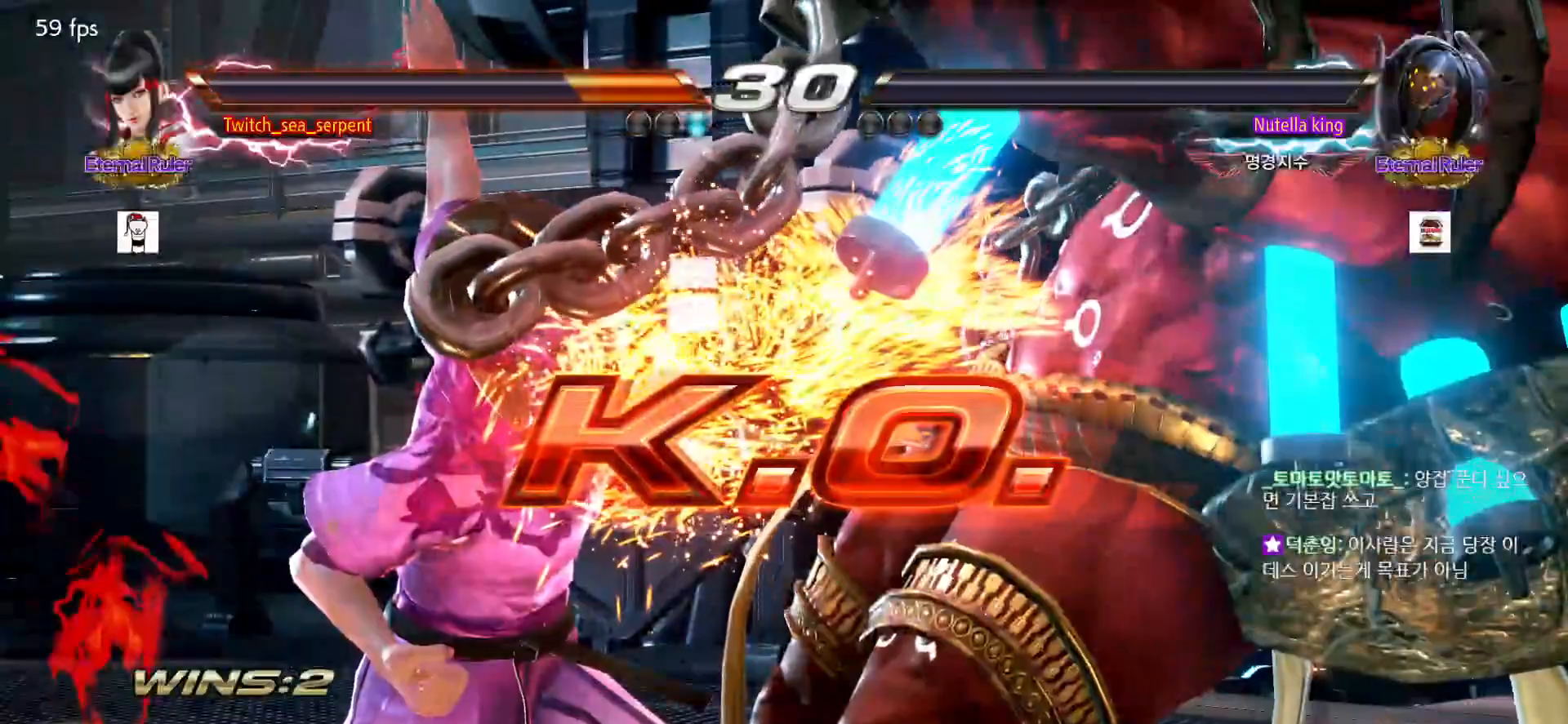
{"dt_ms": 500, "buttons": ["START"], "left_stick": "center", "events": [[17, "START", "up"], [117, "START", "down"], [150, "START", "up"], [233, "START", "down"], [267, "START", "up"], [350, "START", "down"], [383, "START", "up"], [483, "START", "down"]]}
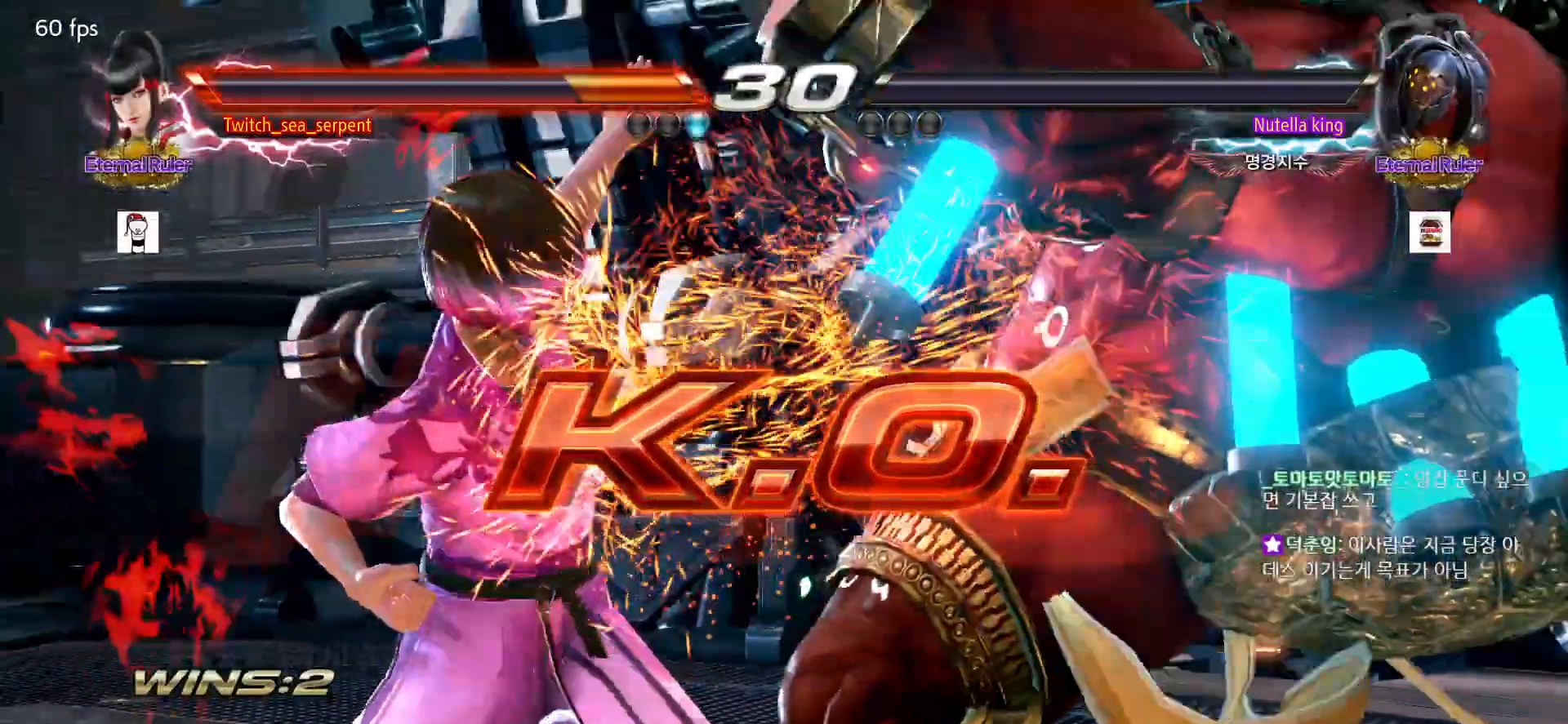
{"dt_ms": 500, "buttons": [], "left_stick": "center", "events": [[17, "START", "up"], [117, "START", "down"], [150, "START", "up"], [267, "START", "down"], [300, "START", "up"], [383, "START", "down"], [433, "START", "up"]]}
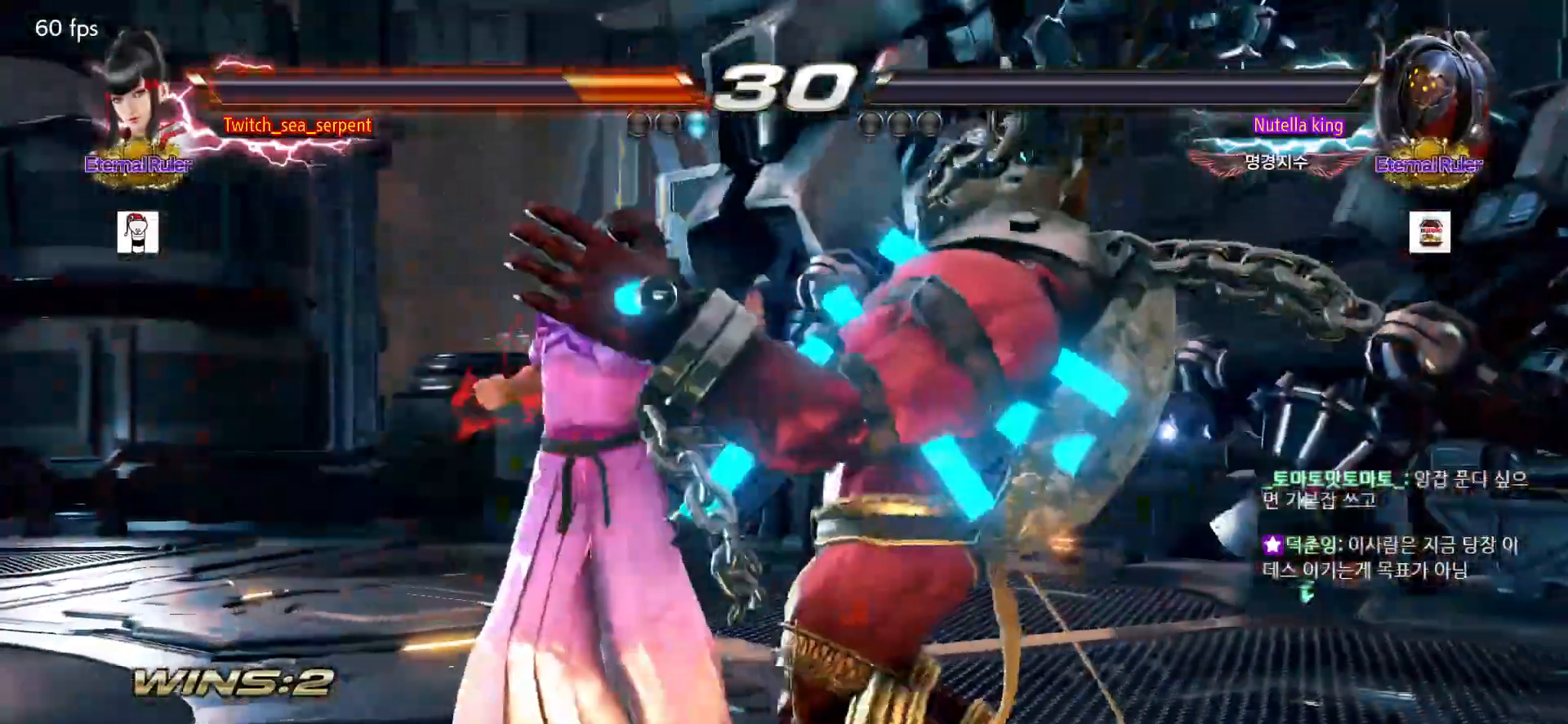
{"dt_ms": 500, "buttons": [], "left_stick": "center", "events": [[33, "START", "down"], [67, "START", "up"], [167, "START", "down"], [200, "START", "up"], [317, "START", "down"], [333, "START", "up"], [450, "START", "down"], [483, "START", "up"]]}
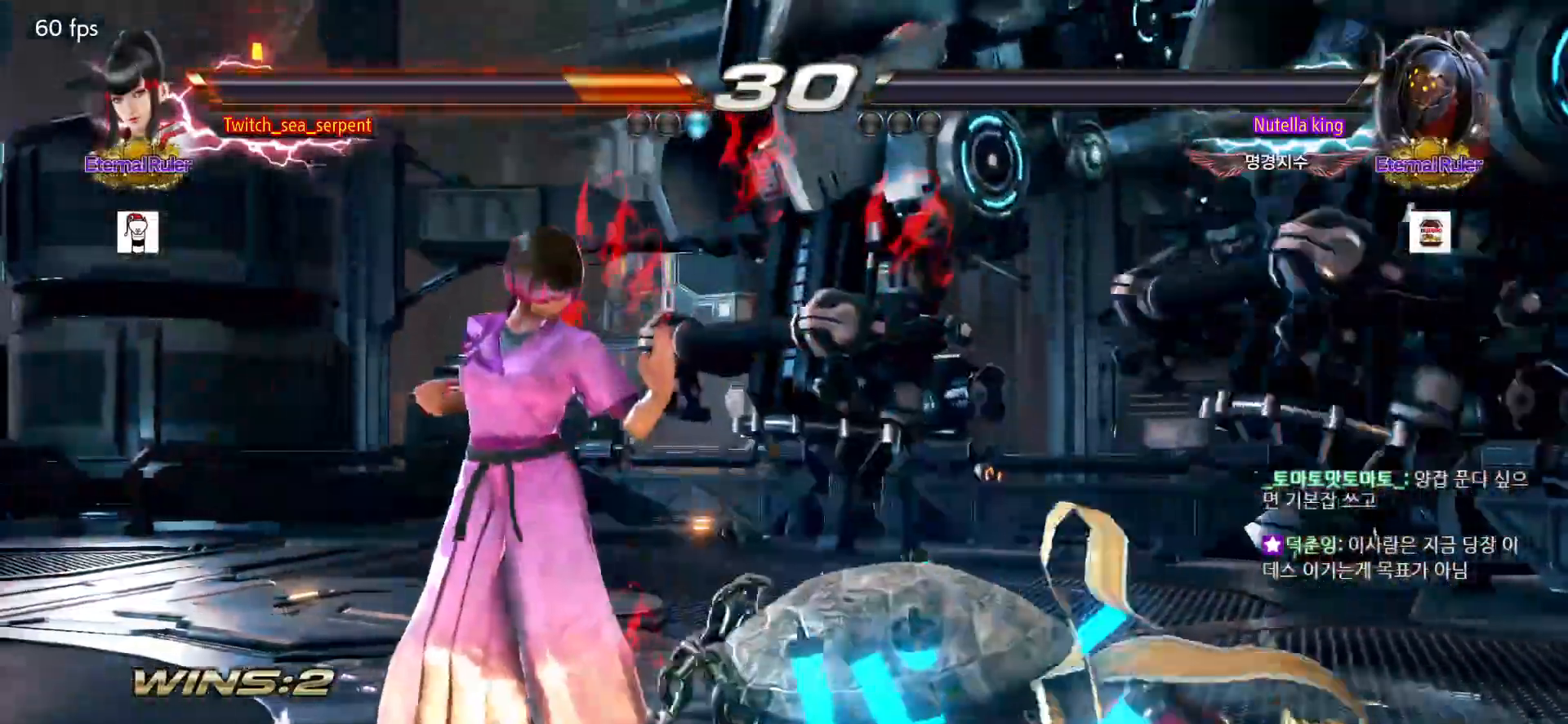
{"dt_ms": 500, "buttons": ["START"], "left_stick": "center", "events": [[83, "START", "down"], [117, "START", "up"], [233, "START", "down"], [267, "START", "up"], [350, "START", "down"], [400, "START", "up"], [500, "START", "down"]]}
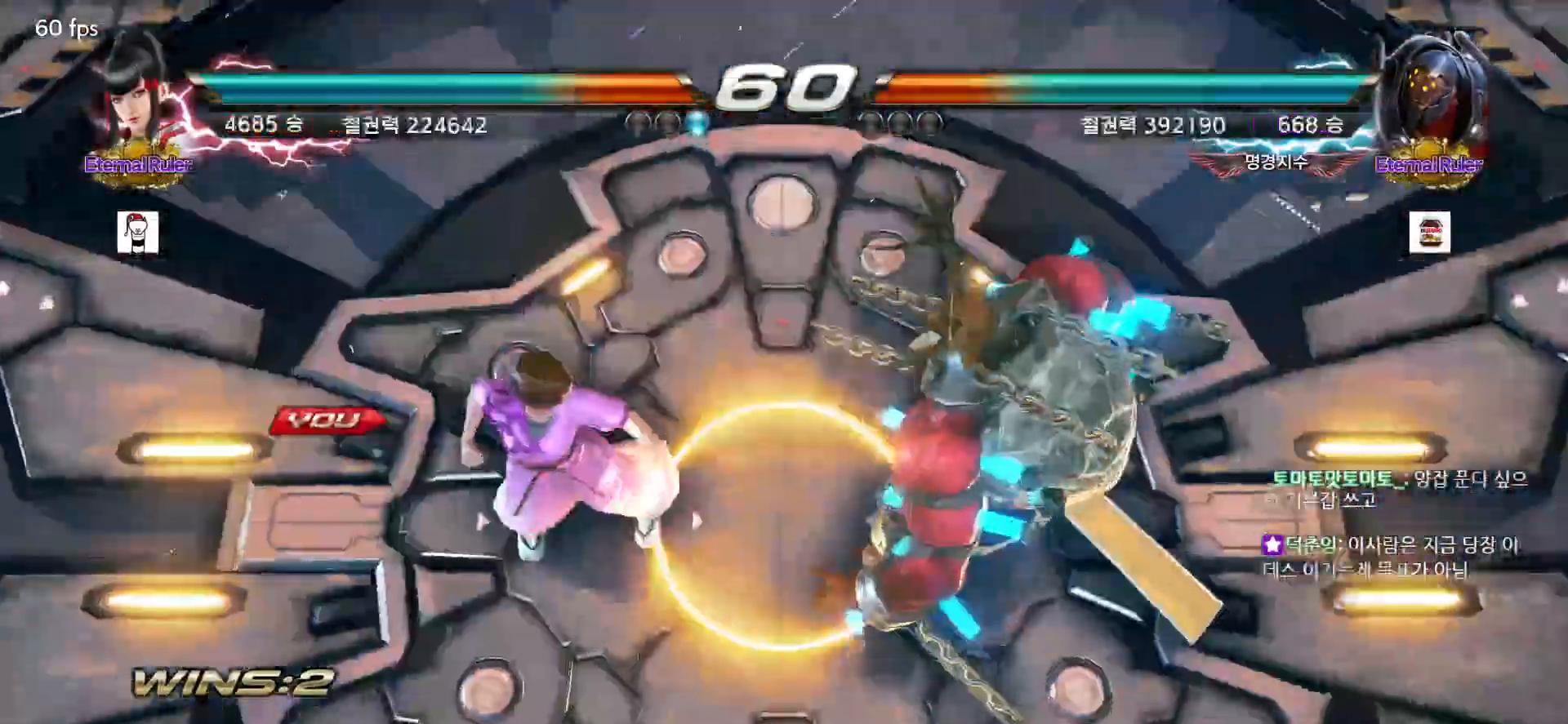
{"dt_ms": 500, "buttons": [], "left_stick": "center", "events": [[33, "START", "up"], [133, "START", "down"], [183, "START", "up"], [383, "START", "down"], [450, "START", "up"]]}
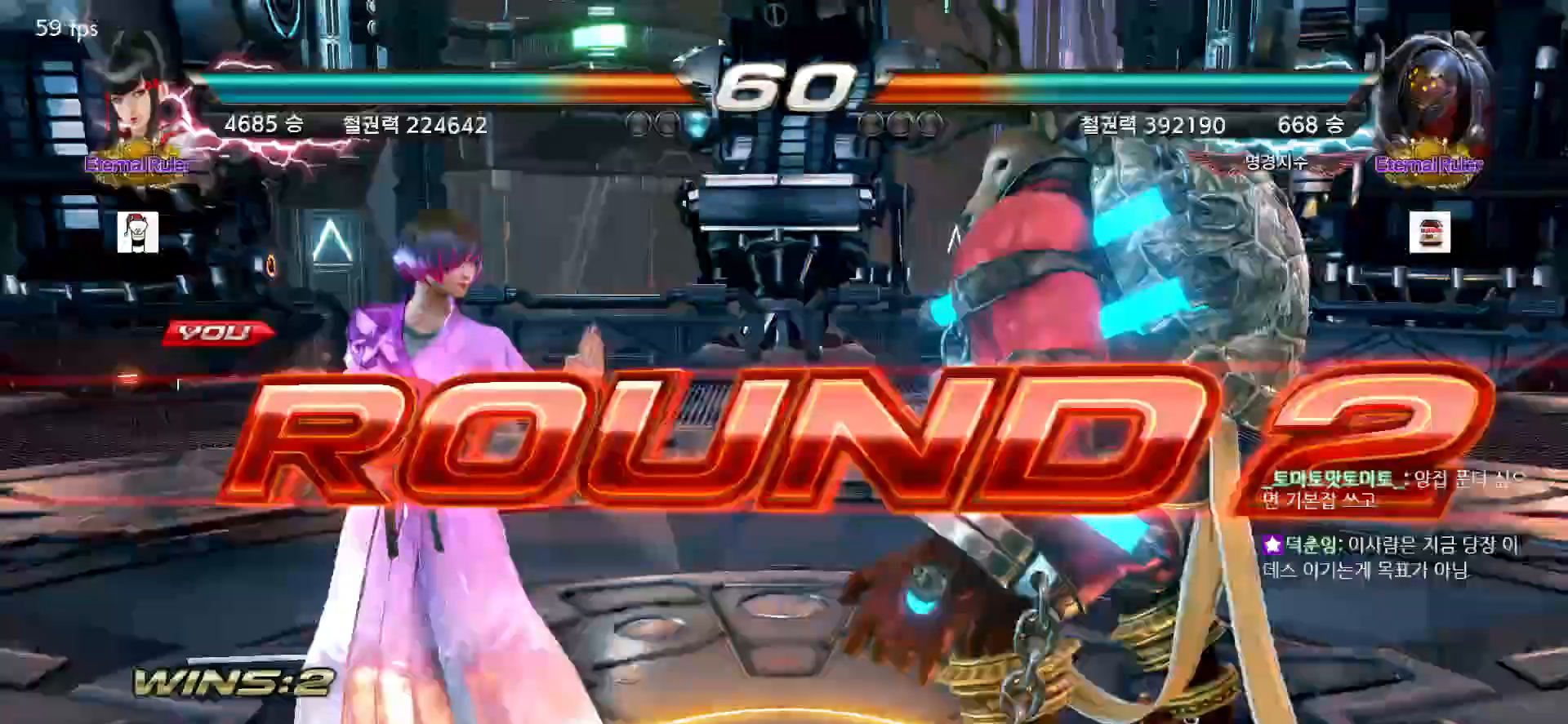
{"dt_ms": 500, "buttons": [], "left_stick": "center"}
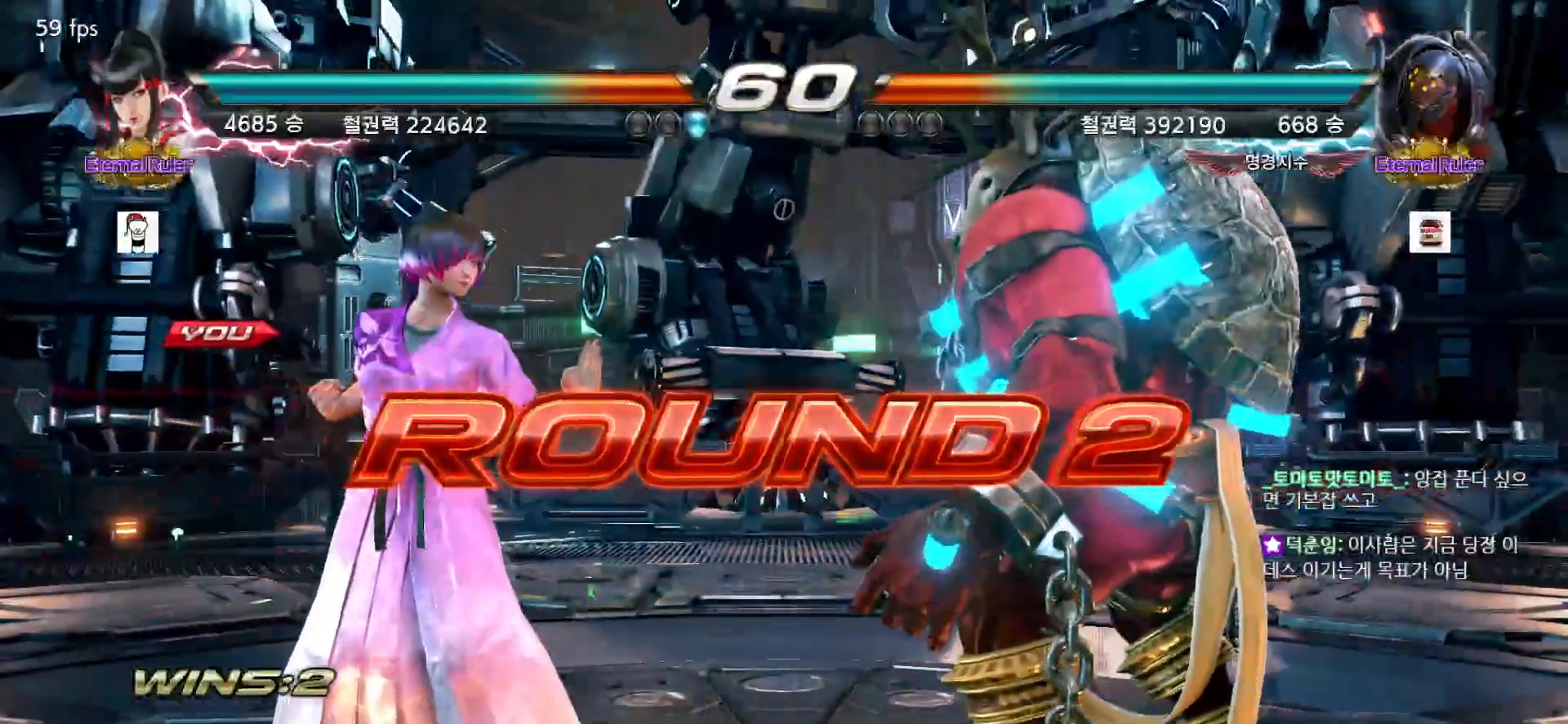
{"dt_ms": 500, "buttons": [], "left_stick": "center", "events": []}
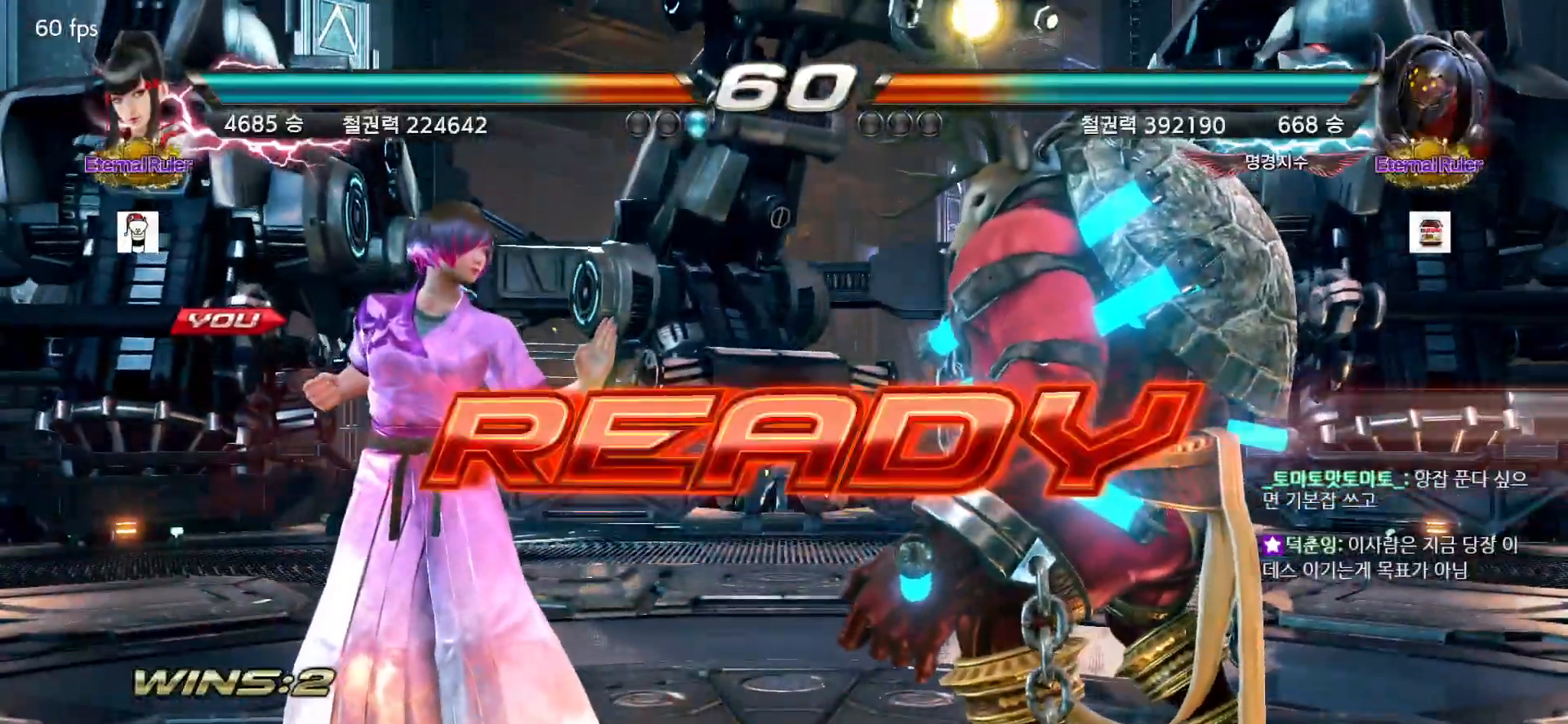
{"dt_ms": 500, "buttons": [], "left_stick": "center", "events": []}
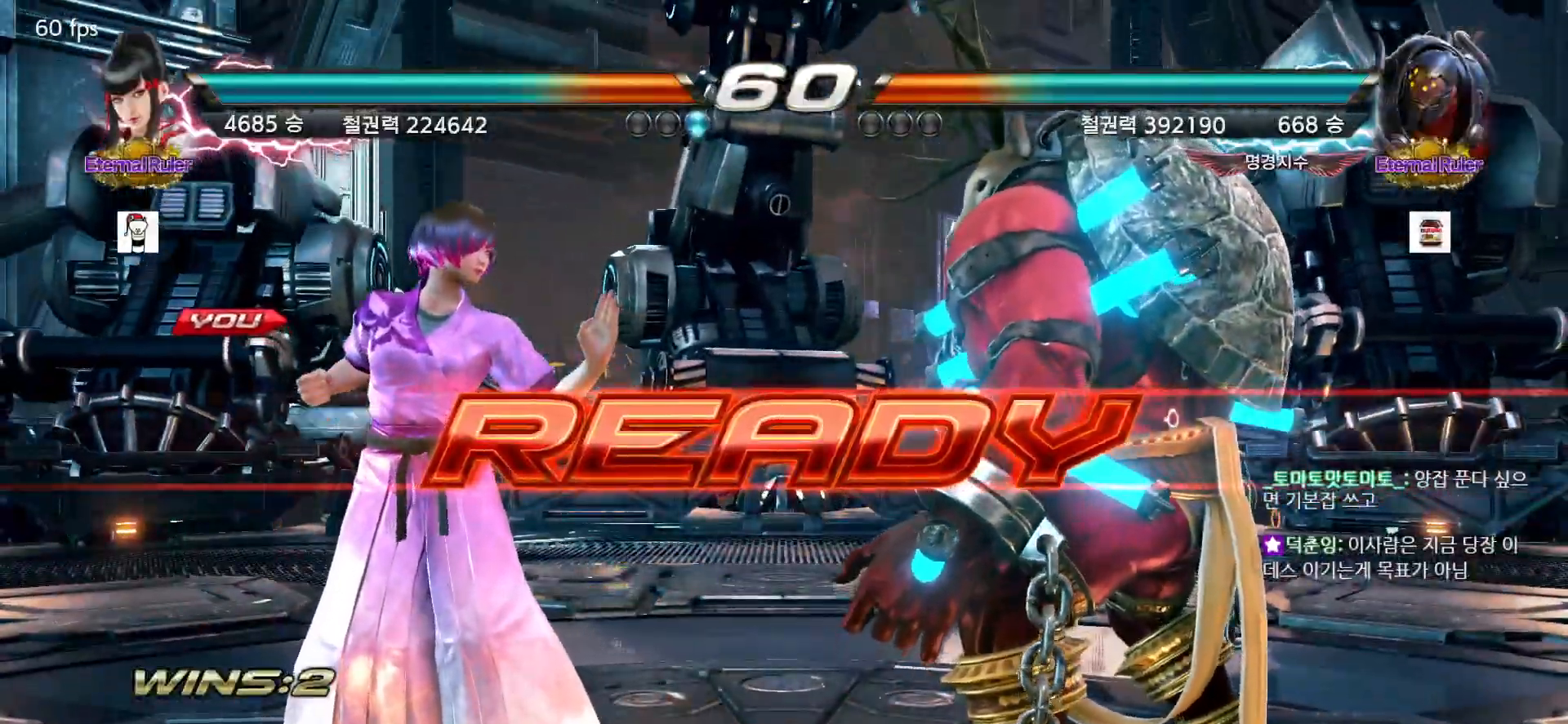
{"dt_ms": 500, "buttons": [], "left_stick": "center", "events": []}
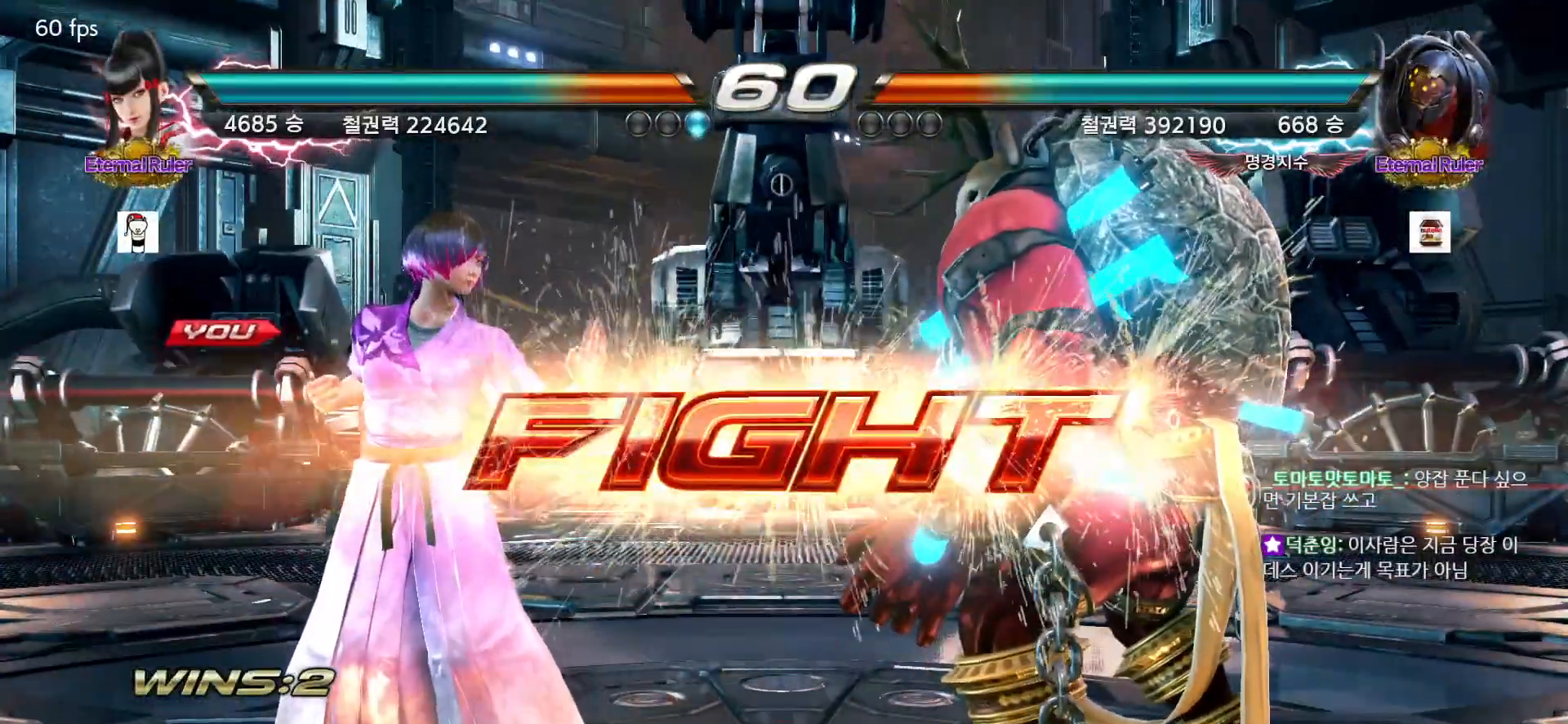
{"dt_ms": 500, "buttons": [], "left_stick": "left", "events": [[33, "left_stick", "down"], [117, "CROSS", "down"], [167, "CROSS", "up"], [200, "CROSS", "down"], [250, "CROSS", "up"], [267, "CROSS", "down"], [333, "CROSS", "up"], [350, "CROSS", "down"], [383, "CROSS", "up"], [450, "left_stick", "center"], [500, "left_stick", "left"]]}
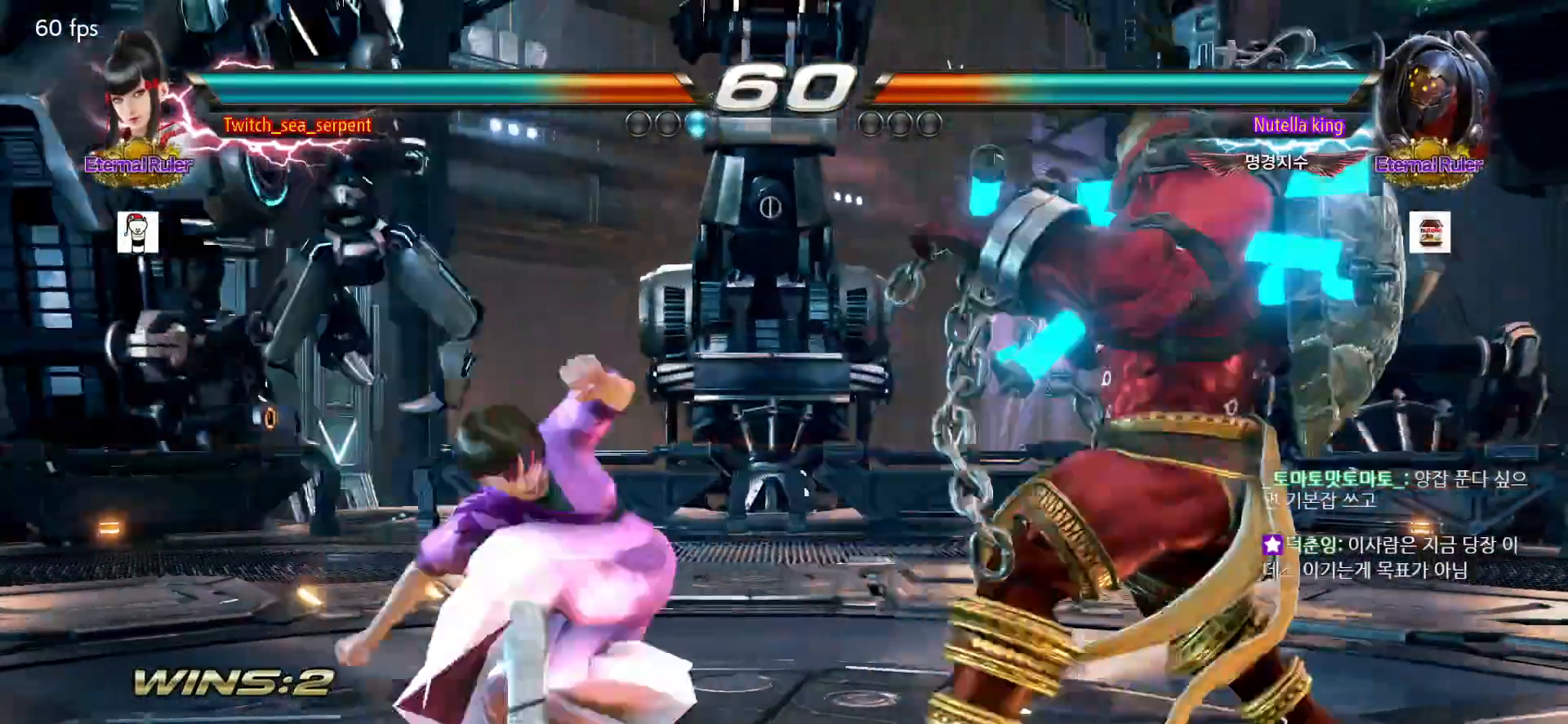
{"dt_ms": 500, "buttons": [], "left_stick": "down-left", "events": [[217, "left_stick", "center"], [383, "left_stick", "down-left"]]}
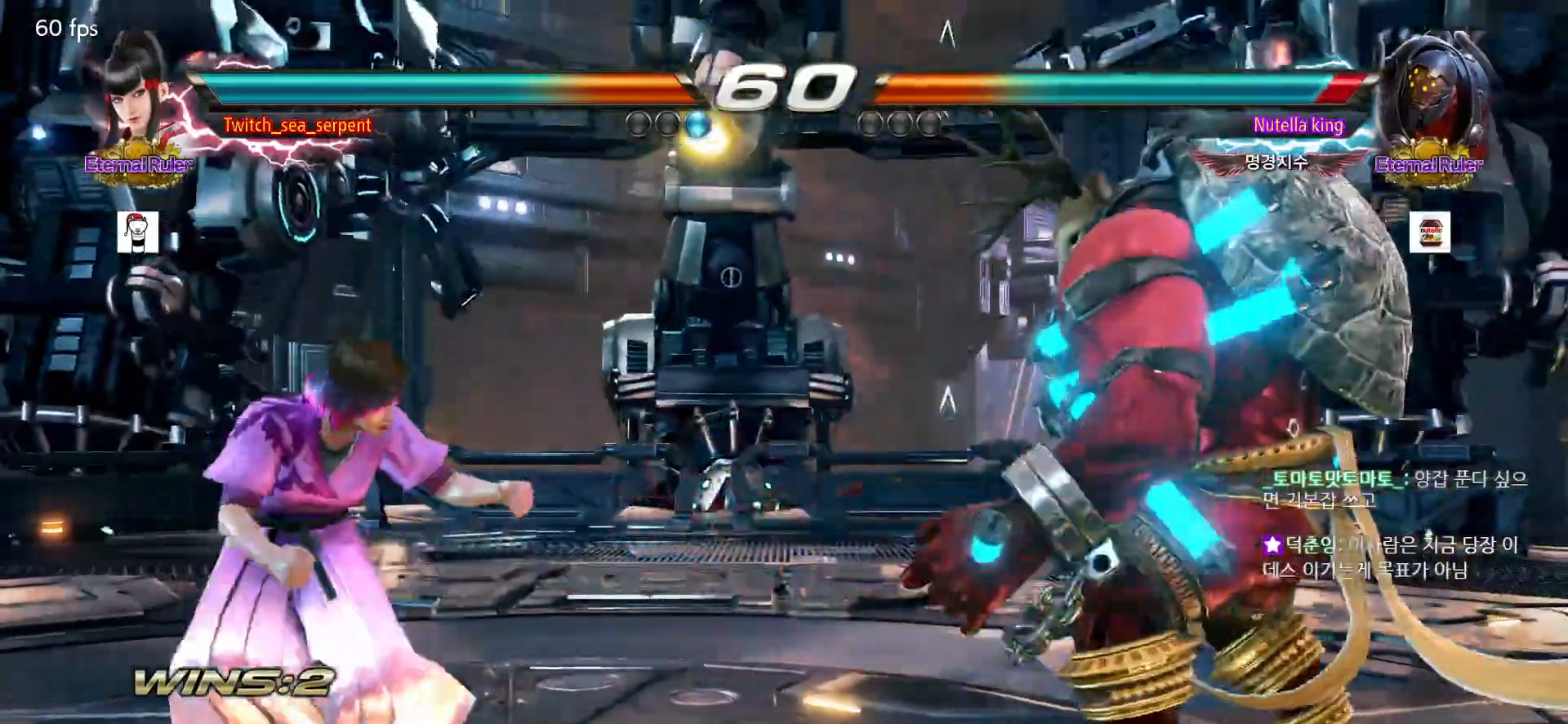
{"dt_ms": 500, "buttons": [], "left_stick": "down-left", "events": []}
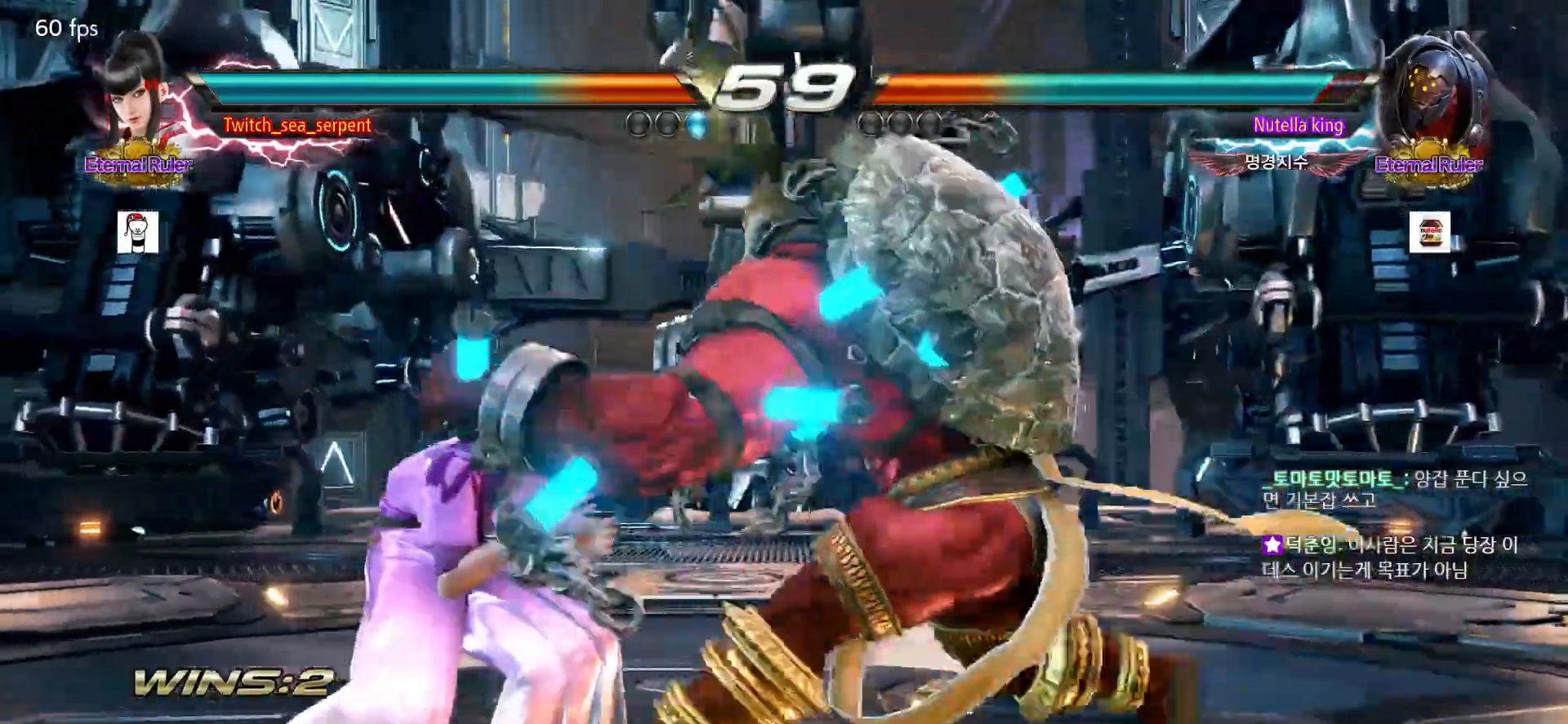
{"dt_ms": 500, "buttons": [], "left_stick": "center", "events": [[67, "left_stick", "left"], [467, "left_stick", "center"]]}
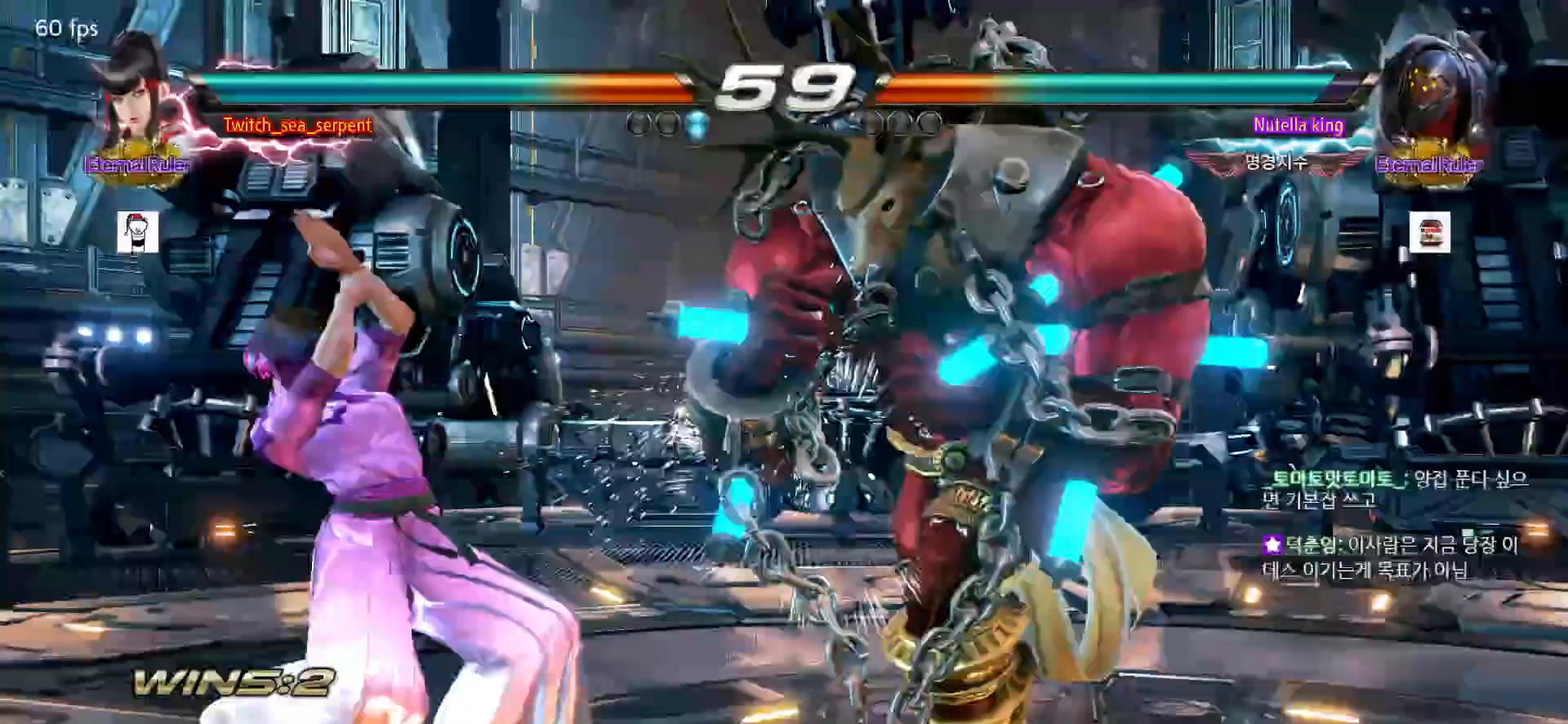
{"dt_ms": 500, "buttons": [], "left_stick": "down-left", "events": [[33, "left_stick", "left"], [100, "left_stick", "center"], [167, "left_stick", "left"], [233, "left_stick", "center"], [283, "left_stick", "left"], [383, "left_stick", "down-left"]]}
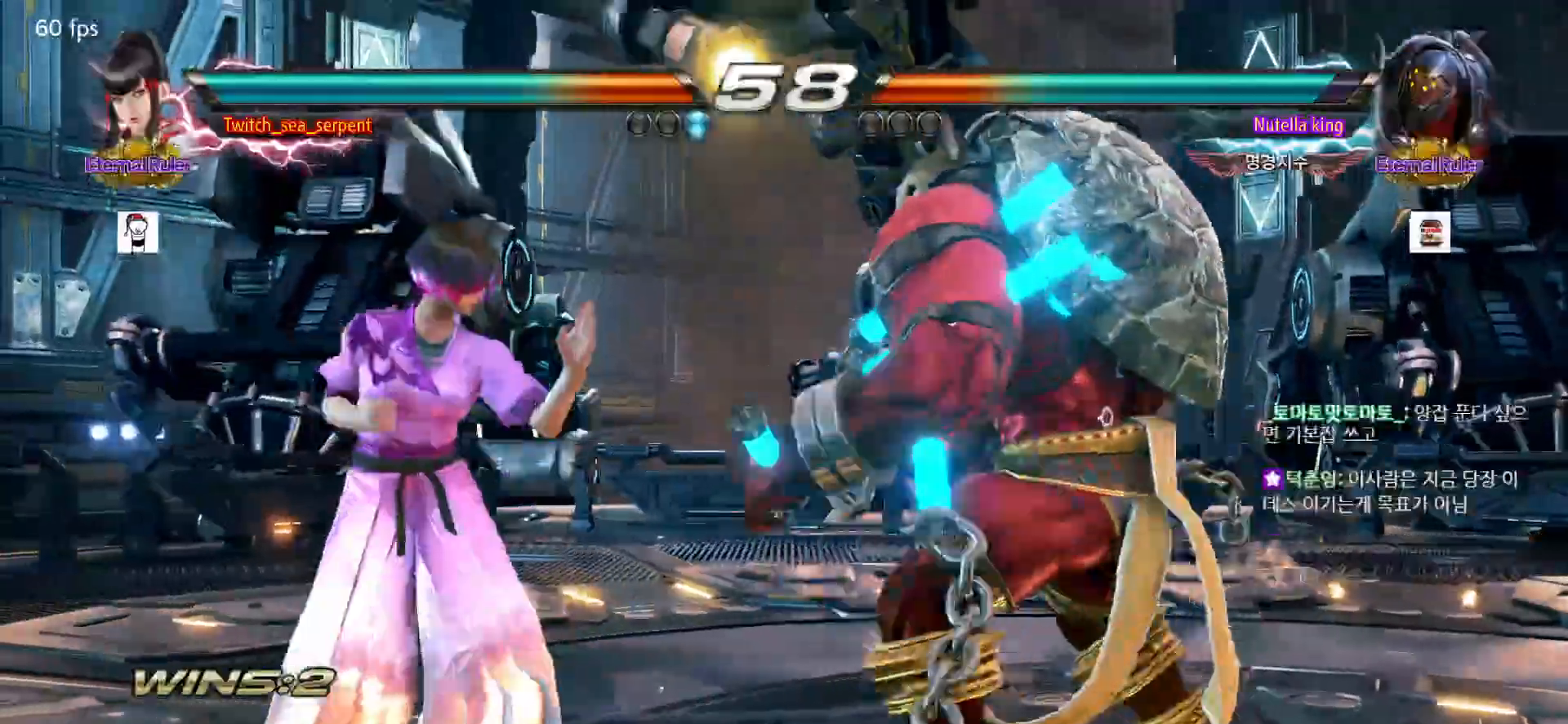
{"dt_ms": 1000, "buttons": [], "left_stick": "left"}
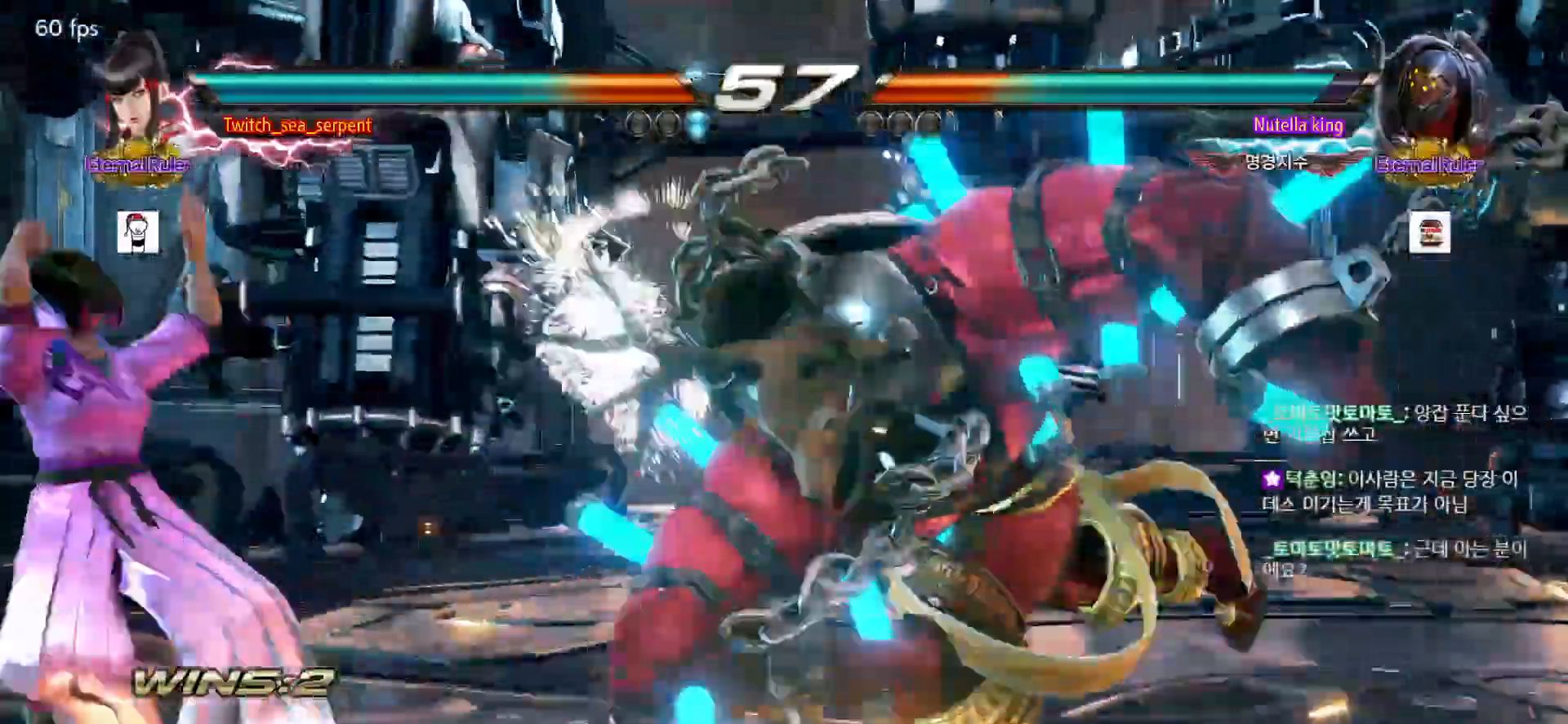
{"dt_ms": 500, "buttons": [], "left_stick": "left", "events": [[17, "left_stick", "center"], [500, "left_stick", "left"]]}